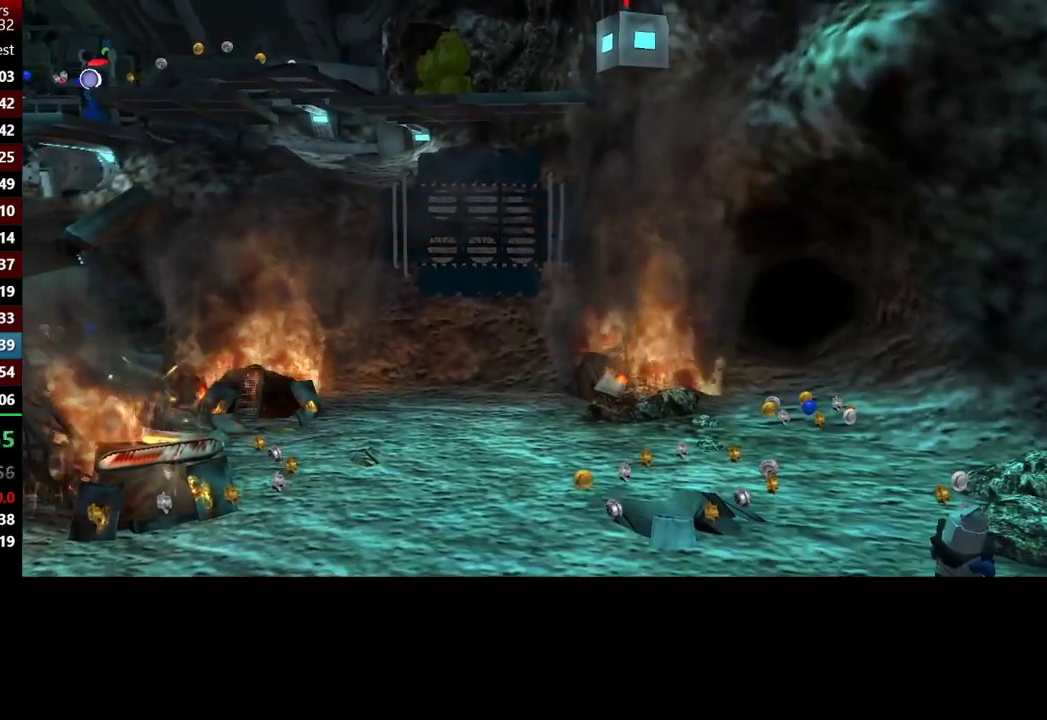
Gameplay with a controller (Xbox layout); each line is a JSON object with the inputs held at the frame after it. "button_events" lists button changes between this image and that frame as [ms after this image, input, new state], when the widget could be followed in between (sticks are given only as held states).
{"buttons": [], "left_stick": "up-left", "right_stick": "center", "button_events": []}
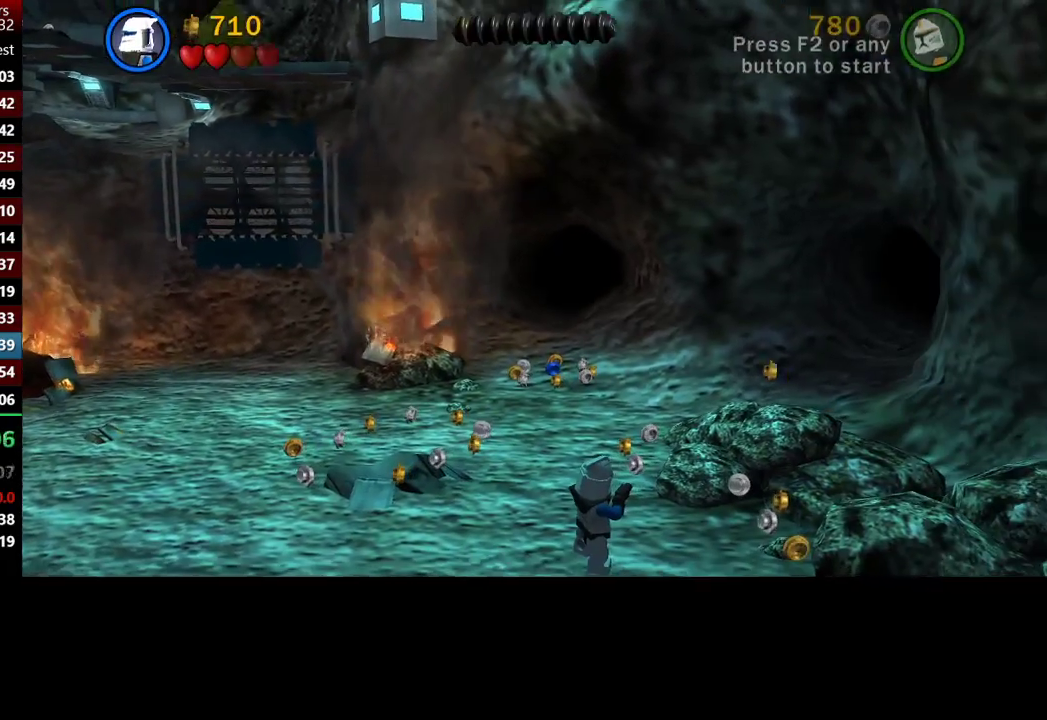
{"buttons": [], "left_stick": "up-left", "right_stick": "center", "button_events": []}
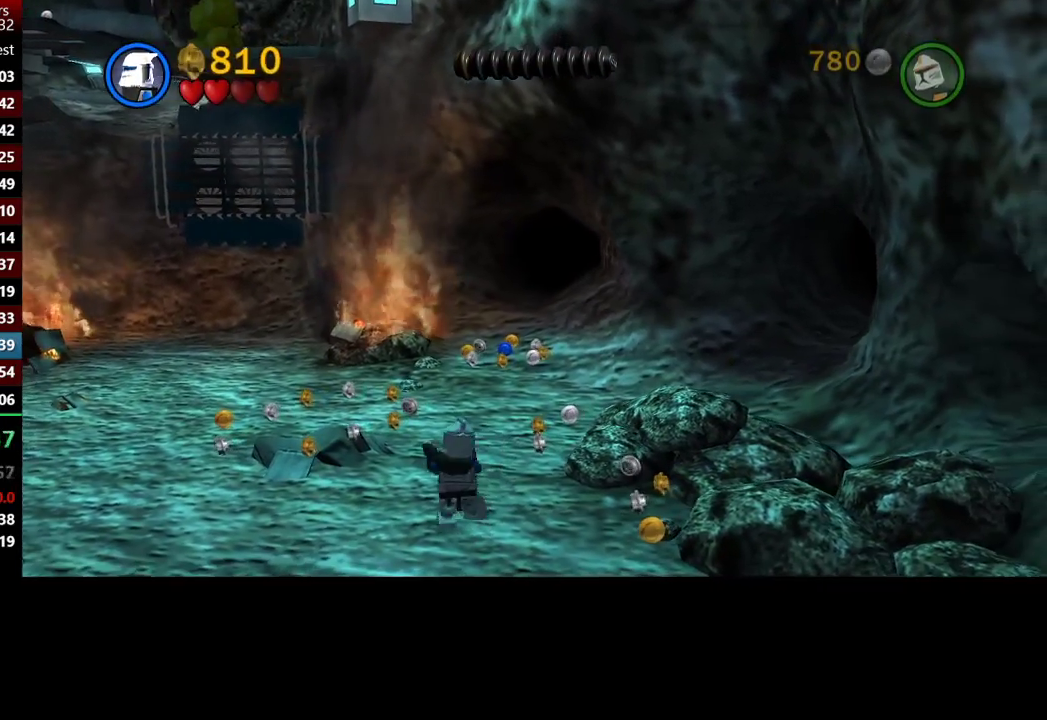
{"buttons": [], "left_stick": "up-left", "right_stick": "center", "button_events": []}
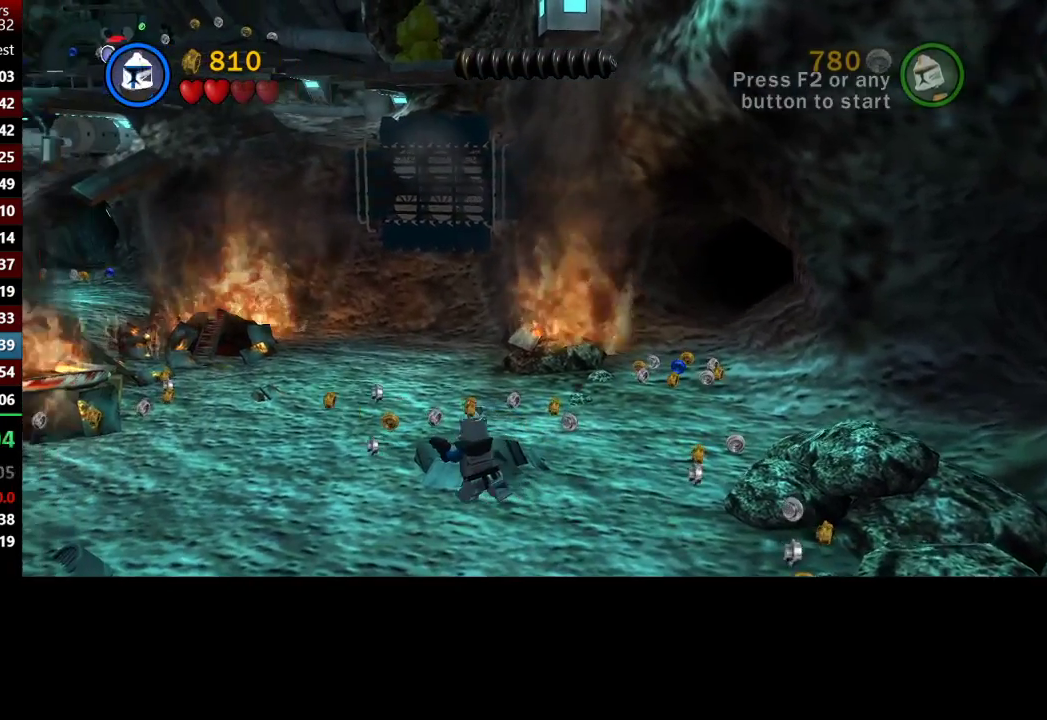
{"buttons": [], "left_stick": "up-right", "right_stick": "center", "button_events": []}
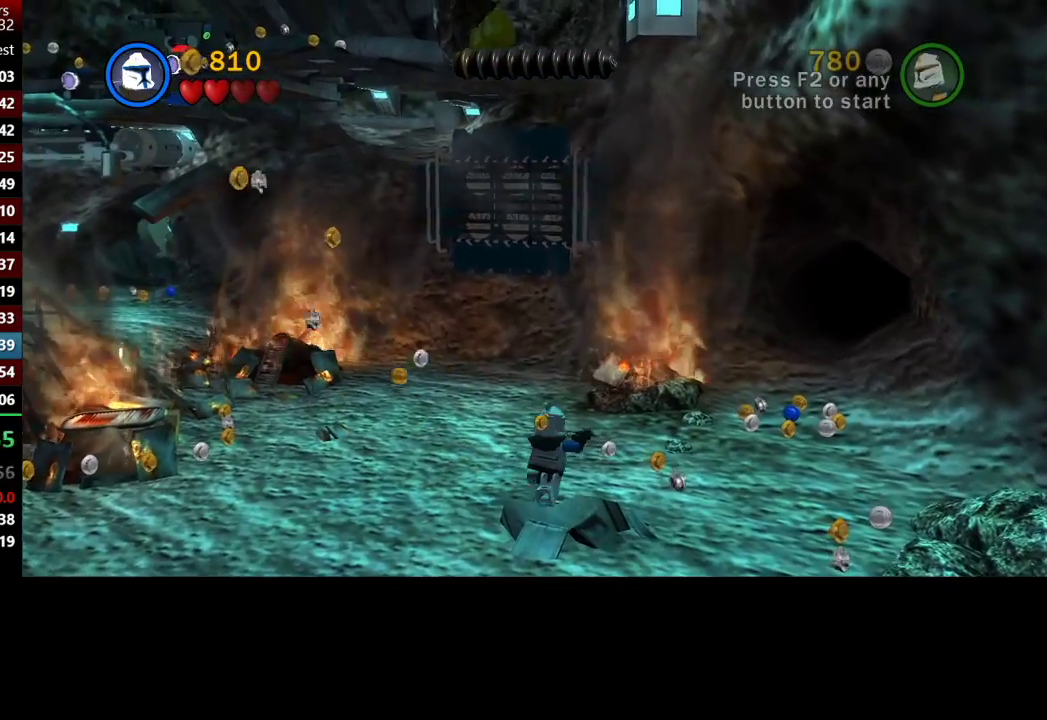
{"buttons": [], "left_stick": "up-right", "right_stick": "center", "button_events": []}
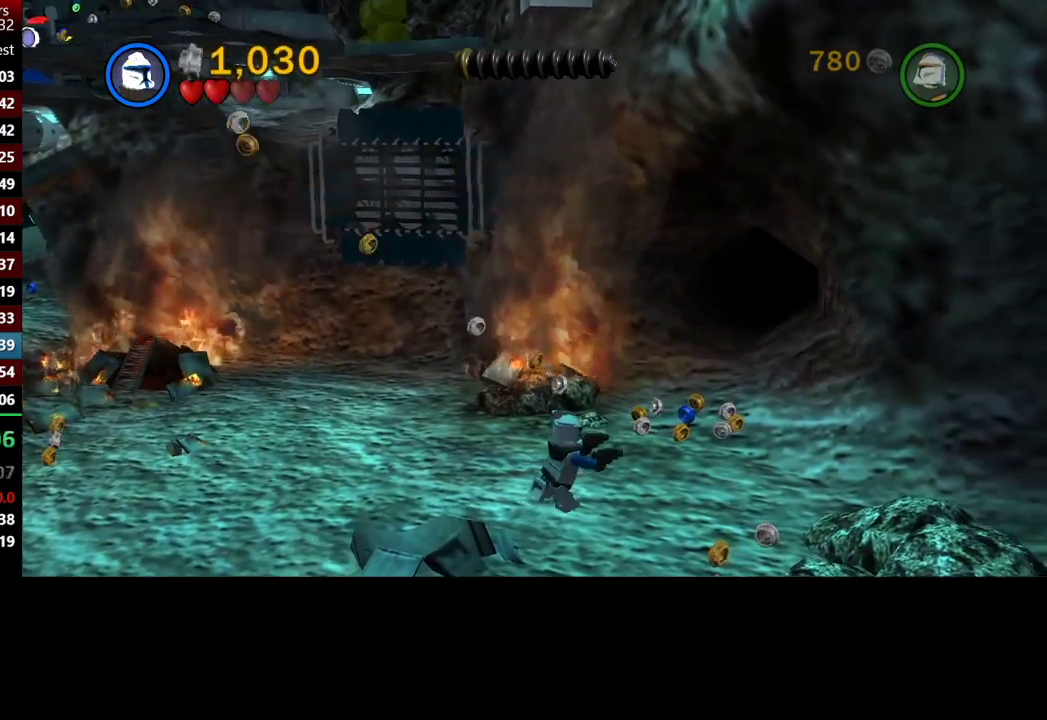
{"buttons": [], "left_stick": "left", "right_stick": "center", "button_events": []}
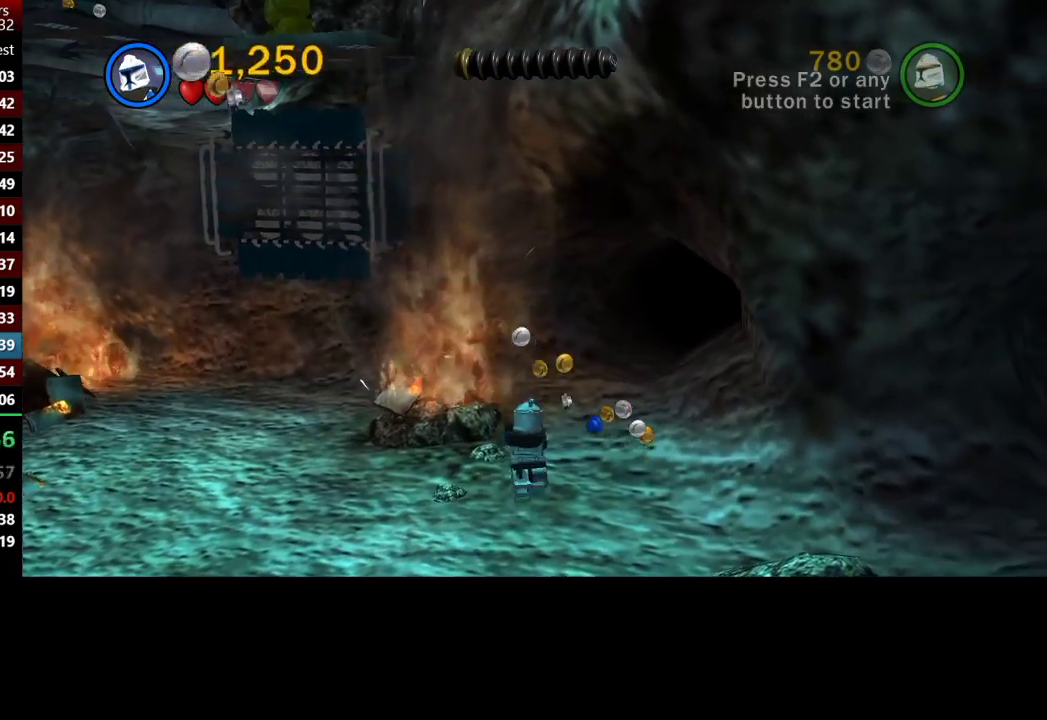
{"buttons": ["X"], "left_stick": "left", "right_stick": "center", "button_events": [[83, "A", "down"], [200, "A", "up"], [333, "X", "down"], [400, "X", "up"], [467, "X", "down"]]}
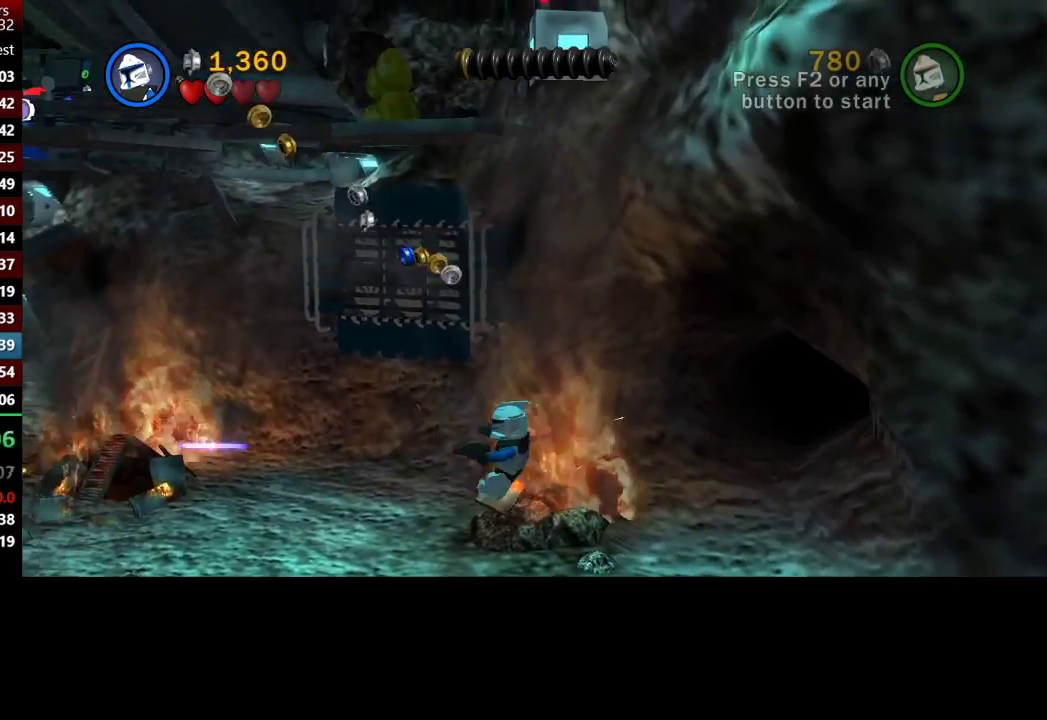
{"buttons": ["X"], "left_stick": "left", "right_stick": "center", "button_events": [[67, "X", "up"], [167, "X", "down"], [267, "X", "up"], [333, "A", "down"], [400, "X", "down"], [433, "A", "up"]]}
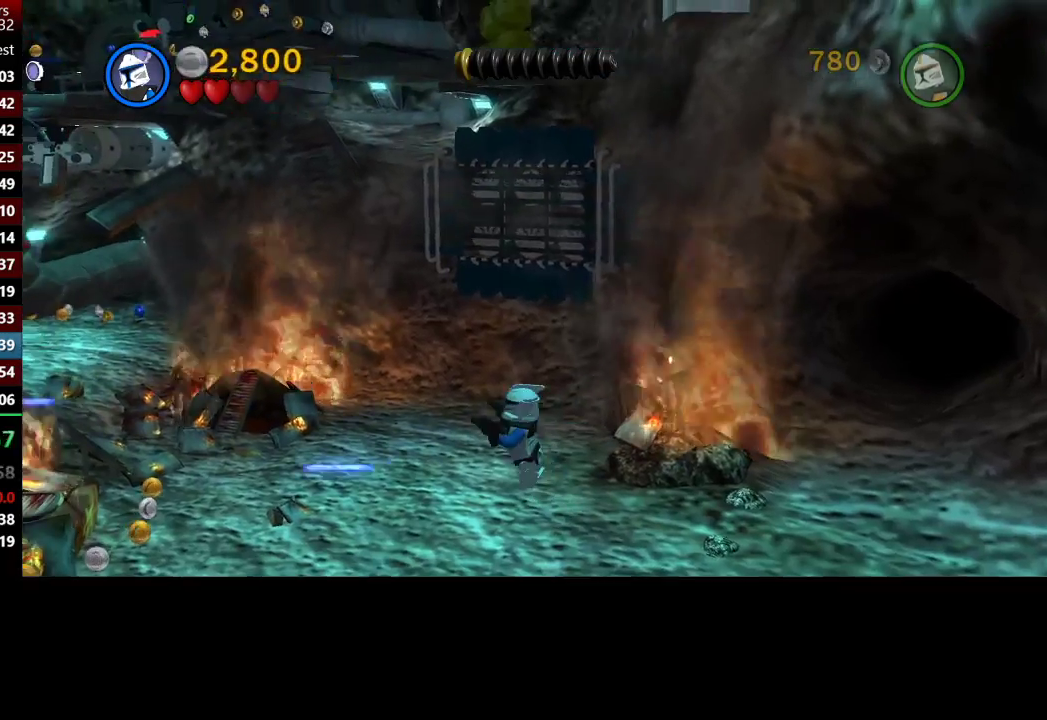
{"buttons": ["X"], "left_stick": "left", "right_stick": "center", "button_events": [[17, "X", "up"], [83, "X", "down"], [167, "X", "up"], [233, "X", "down"], [367, "X", "up"], [417, "X", "down"]]}
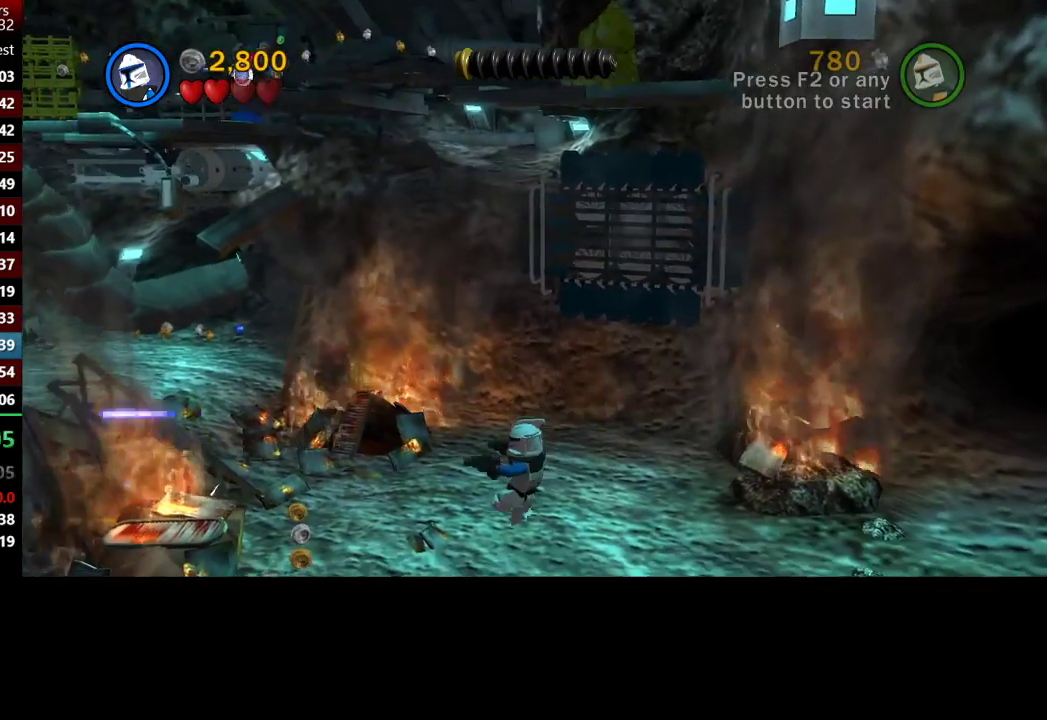
{"buttons": [], "left_stick": "down-left", "right_stick": "center", "button_events": [[33, "X", "up"]]}
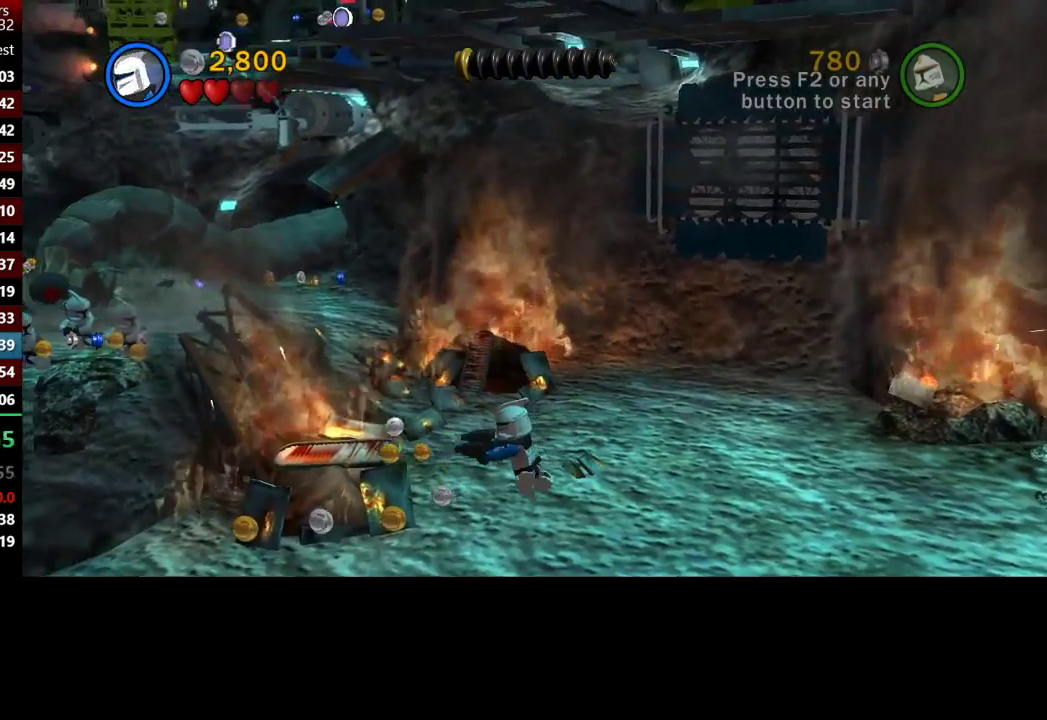
{"buttons": [], "left_stick": "left", "right_stick": "center", "button_events": []}
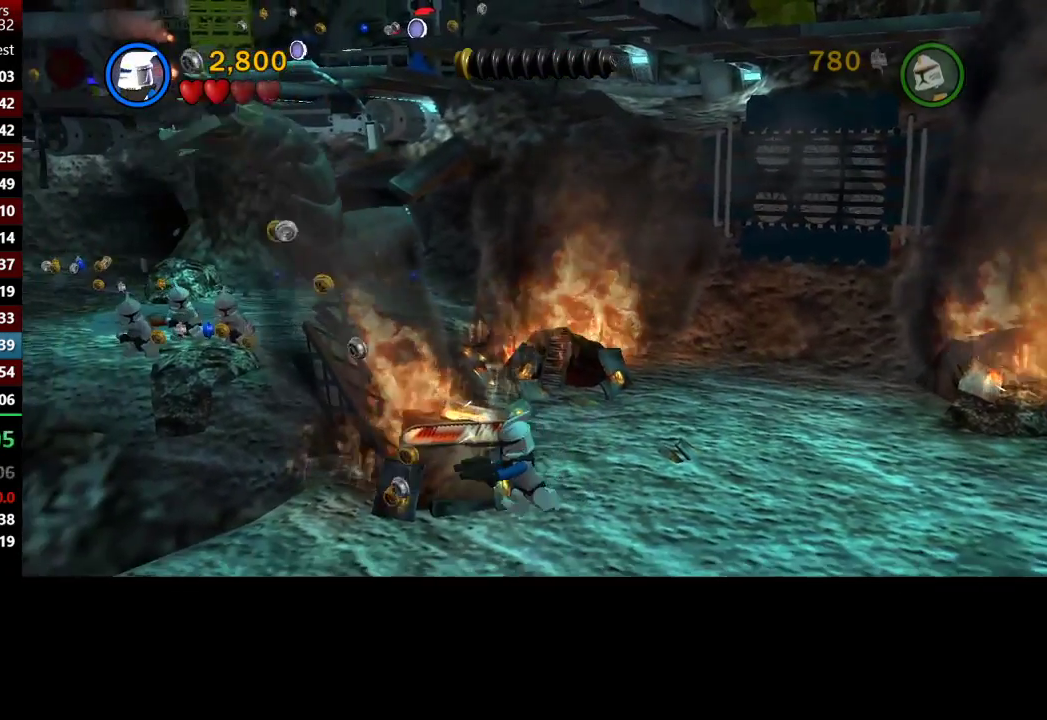
{"buttons": [], "left_stick": "down-right", "right_stick": "center", "button_events": []}
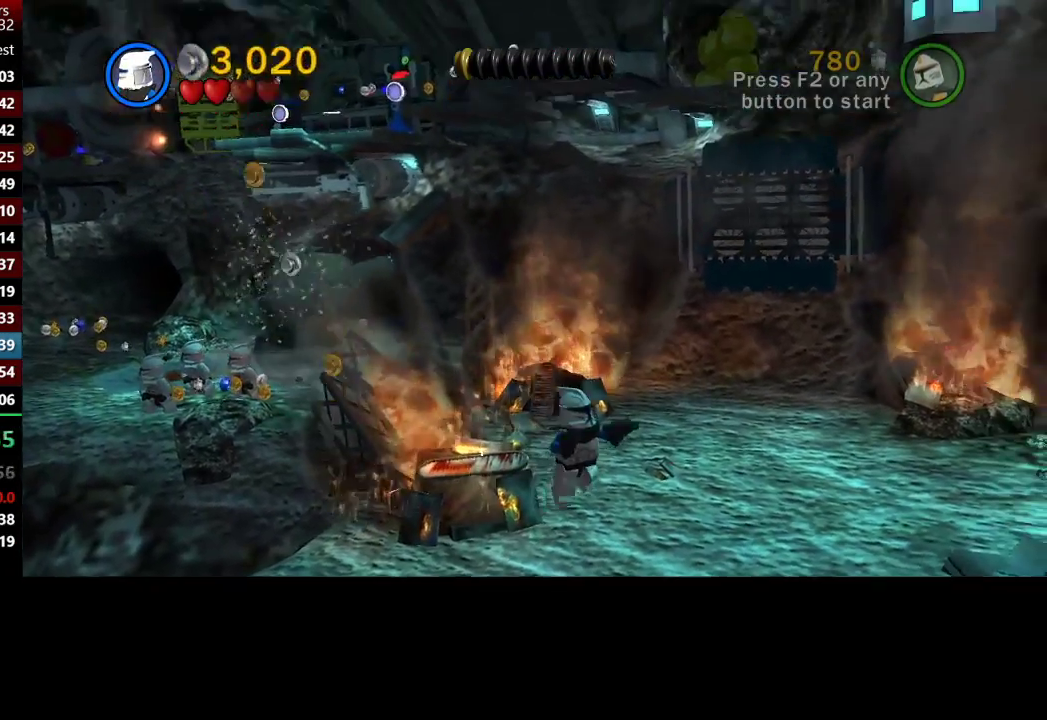
{"buttons": [], "left_stick": "down", "right_stick": "center", "button_events": [[33, "X", "down"], [133, "X", "up"], [267, "X", "down"], [333, "X", "up"]]}
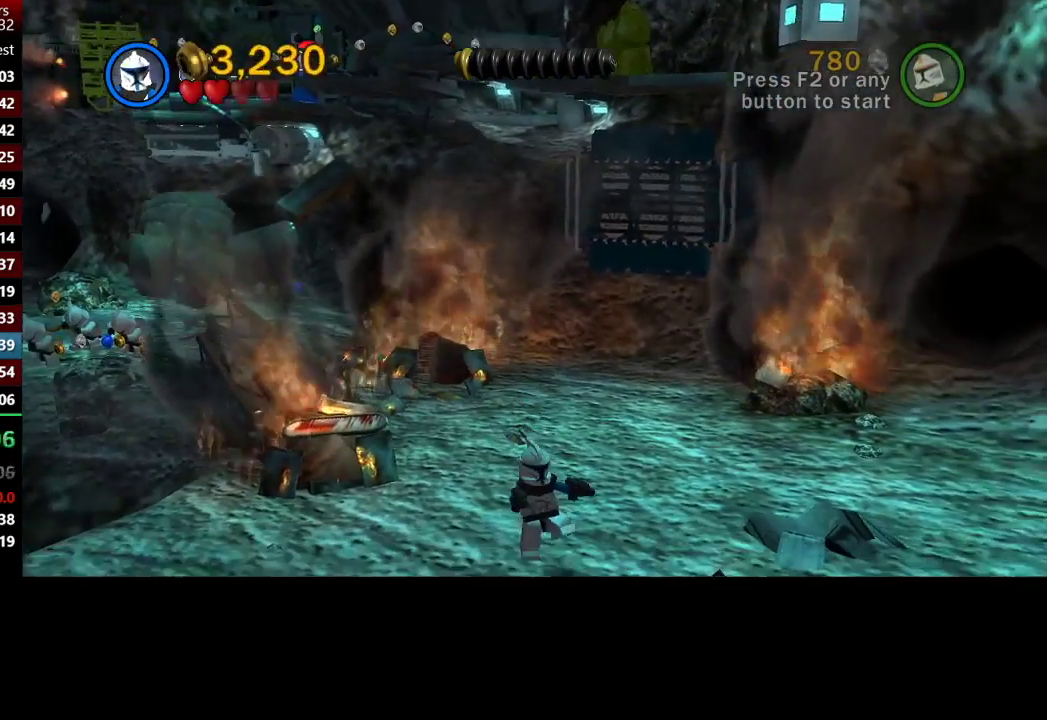
{"buttons": [], "left_stick": "up-right", "right_stick": "center", "button_events": [[67, "Y", "down"], [167, "Y", "up"]]}
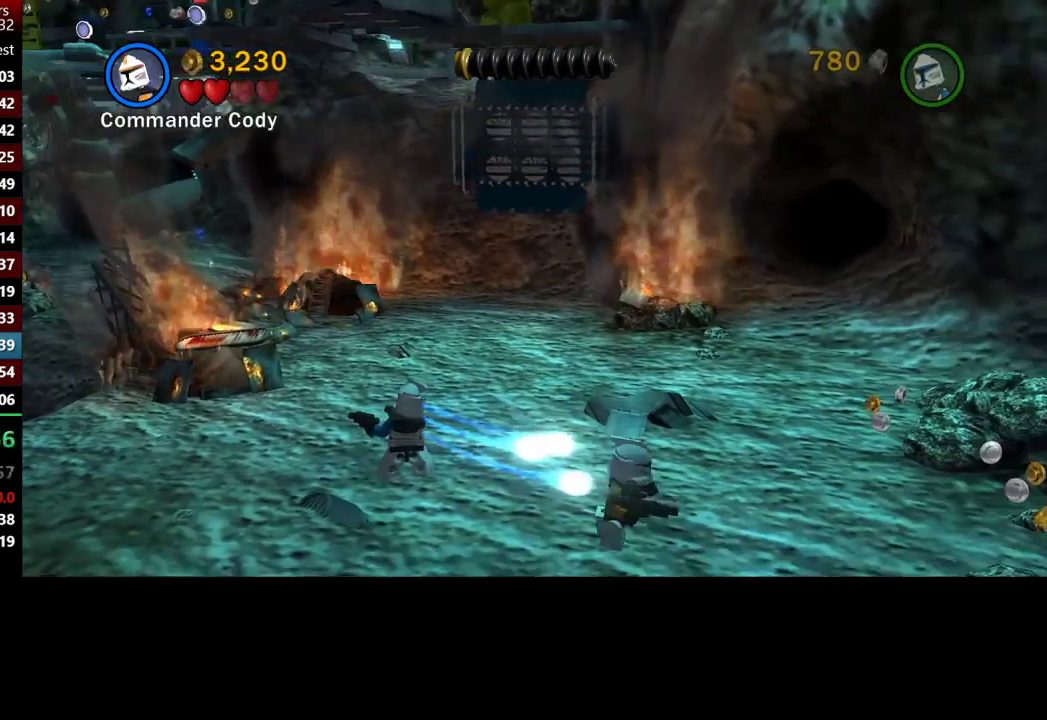
{"buttons": [], "left_stick": "center", "right_stick": "center", "button_events": [[200, "X", "down"], [300, "X", "up"], [383, "X", "down"], [433, "X", "up"]]}
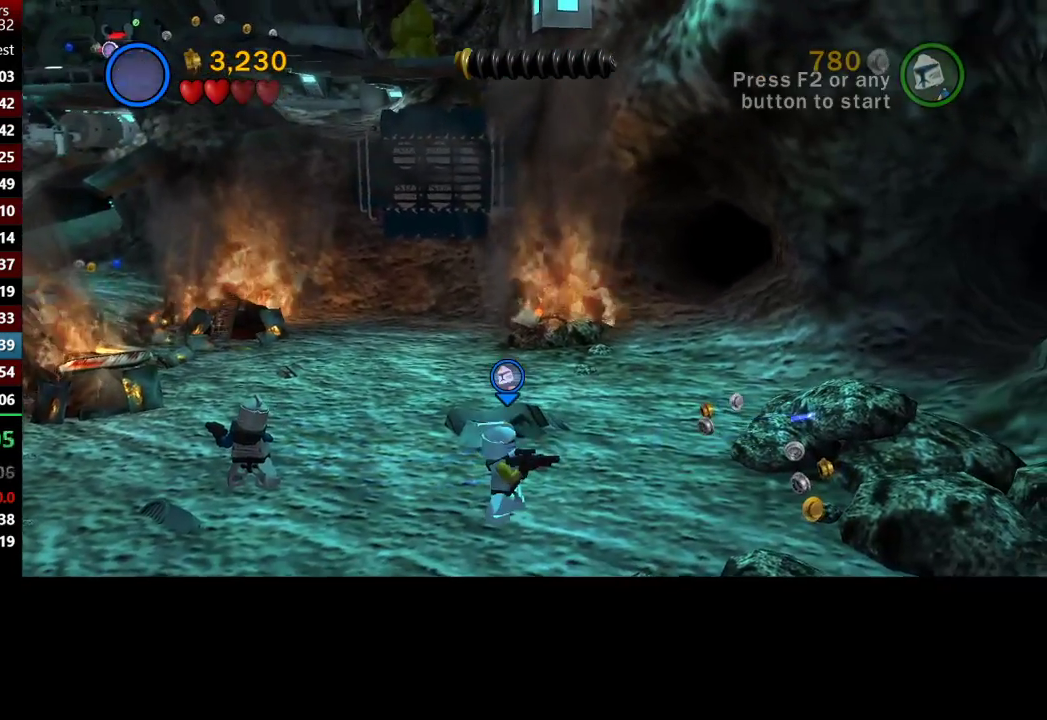
{"buttons": [], "left_stick": "left", "right_stick": "center", "button_events": [[33, "X", "down"], [100, "X", "up"], [217, "X", "down"], [300, "X", "up"]]}
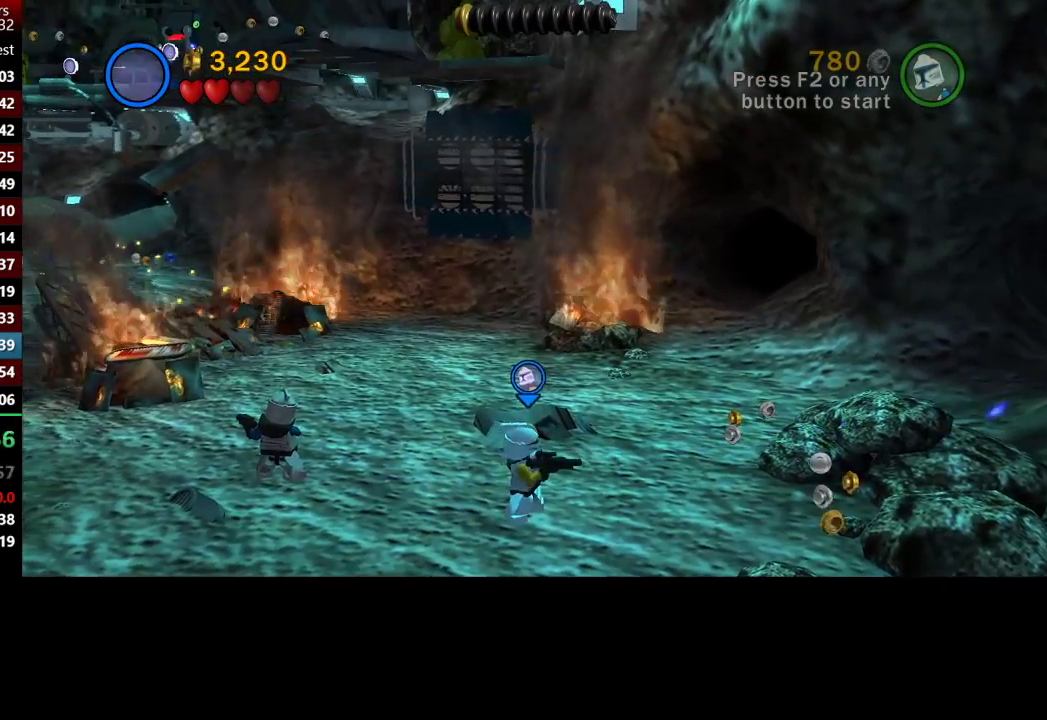
{"buttons": [], "left_stick": "down", "right_stick": "center", "button_events": []}
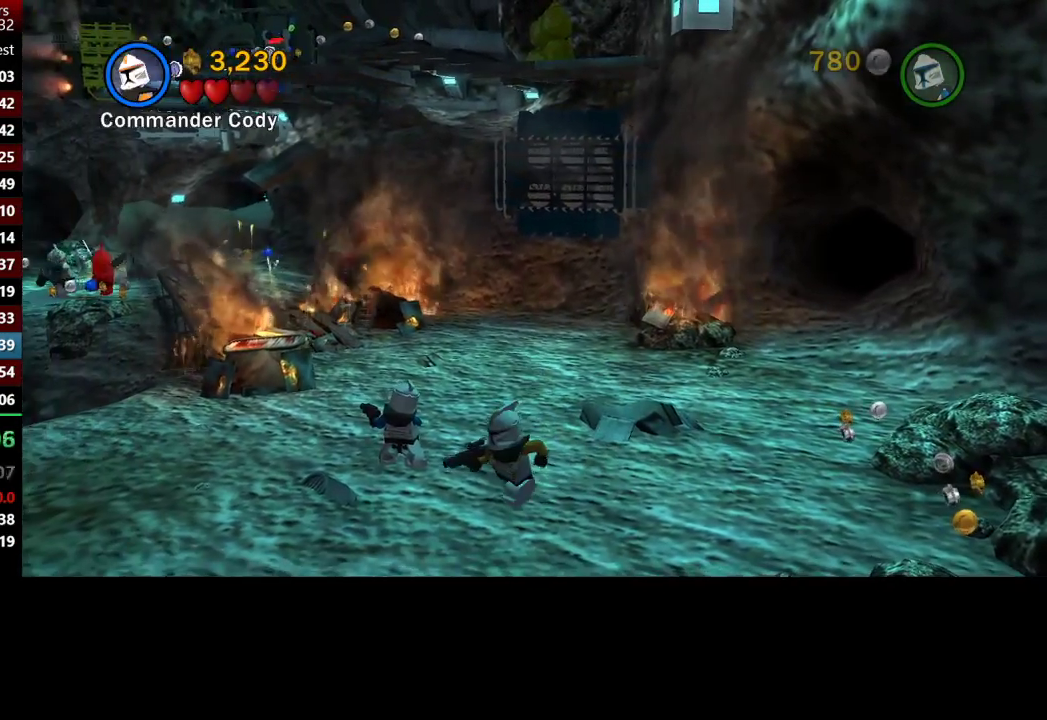
{"buttons": [], "left_stick": "up-left", "right_stick": "center", "button_events": []}
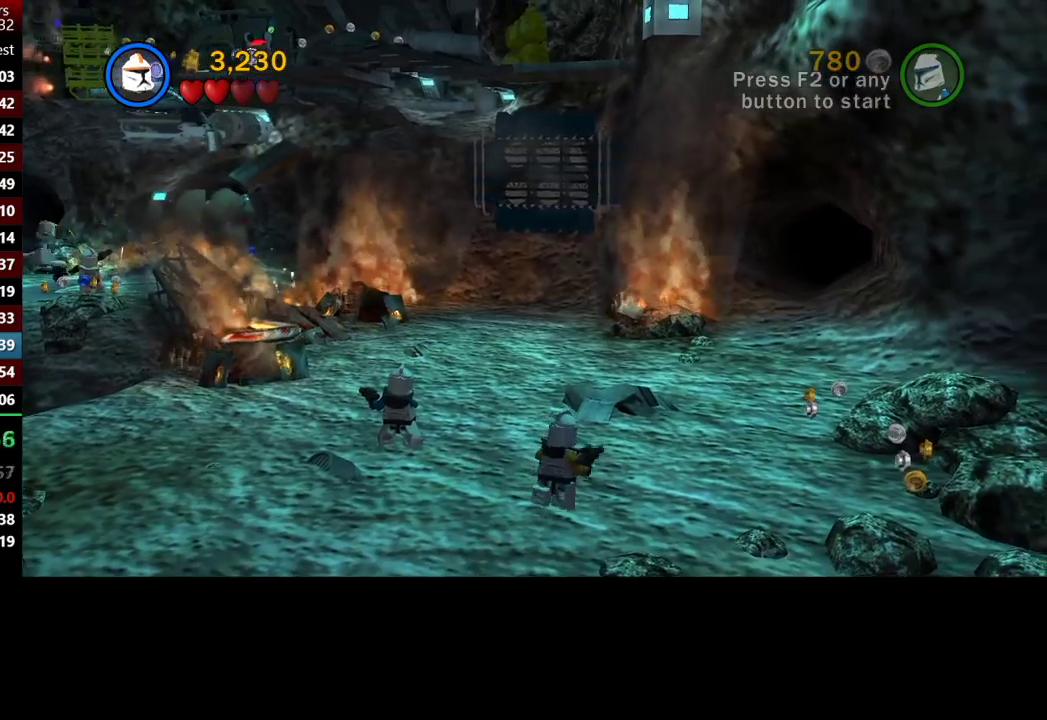
{"buttons": [], "left_stick": "center", "right_stick": "center", "button_events": [[233, "X", "down"], [333, "X", "up"]]}
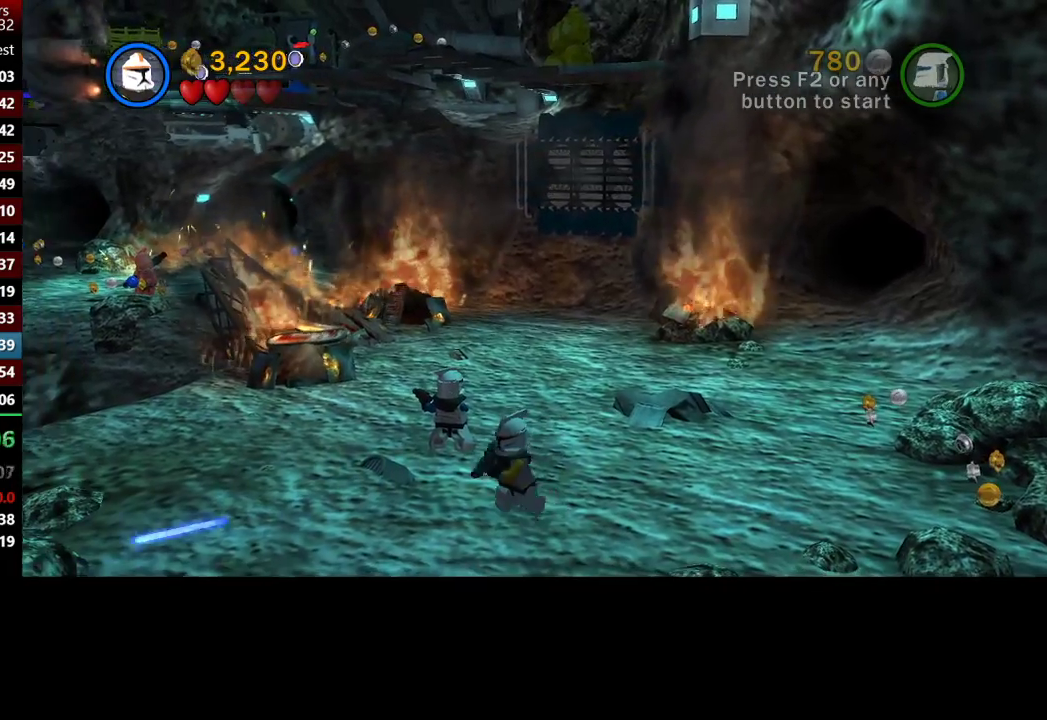
{"buttons": [], "left_stick": "up-left", "right_stick": "center", "button_events": []}
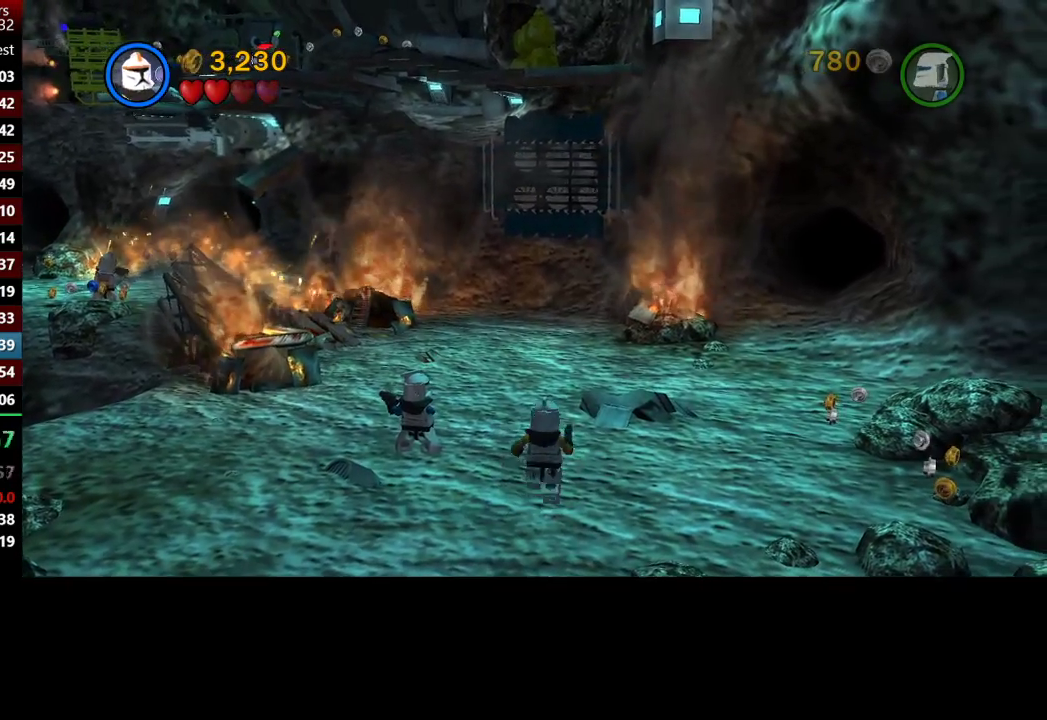
{"buttons": ["Y"], "left_stick": "down-right", "right_stick": "center", "button_events": [[100, "Y", "down"], [200, "Y", "up"], [433, "Y", "down"]]}
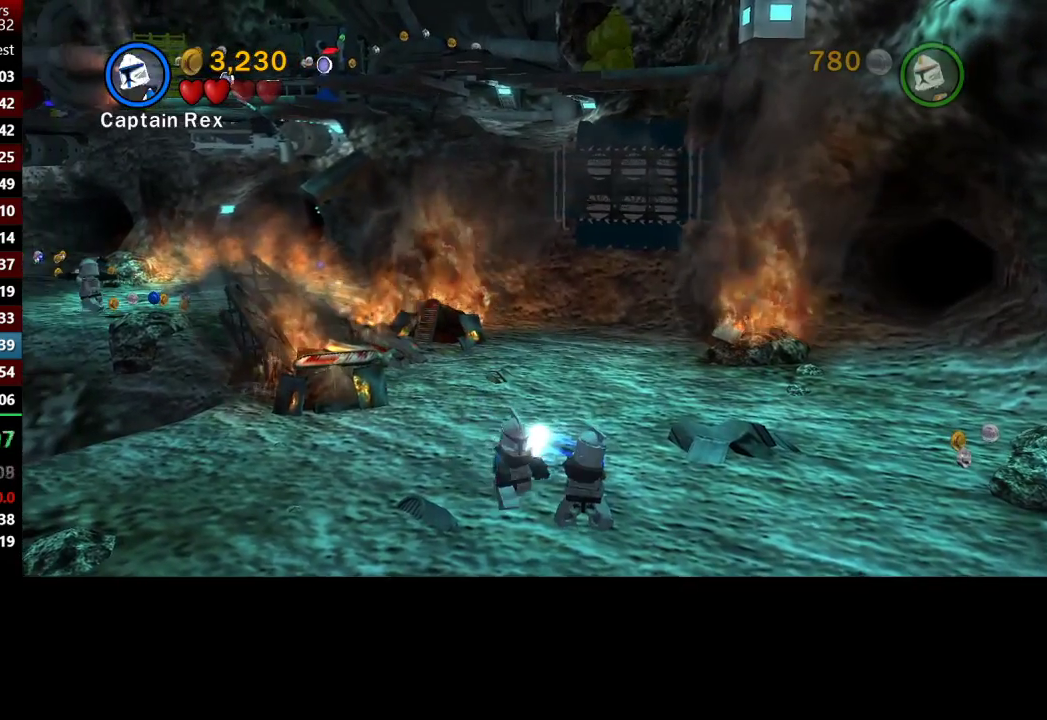
{"buttons": [], "left_stick": "up-right", "right_stick": "center", "button_events": [[33, "Y", "up"]]}
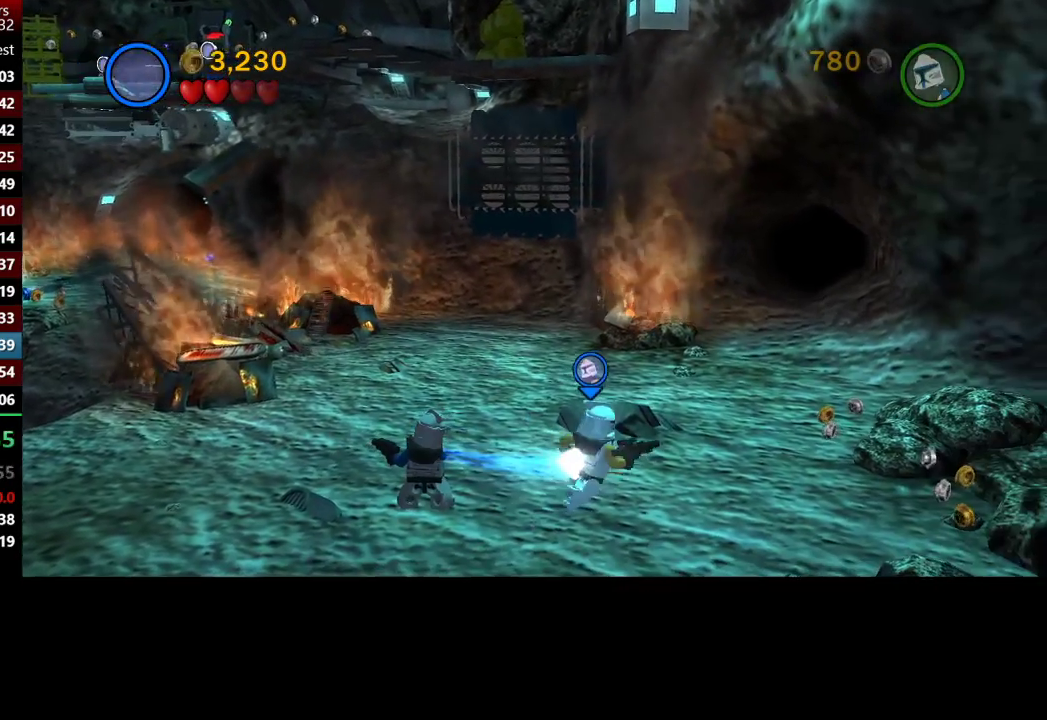
{"buttons": [], "left_stick": "center", "right_stick": "center", "button_events": []}
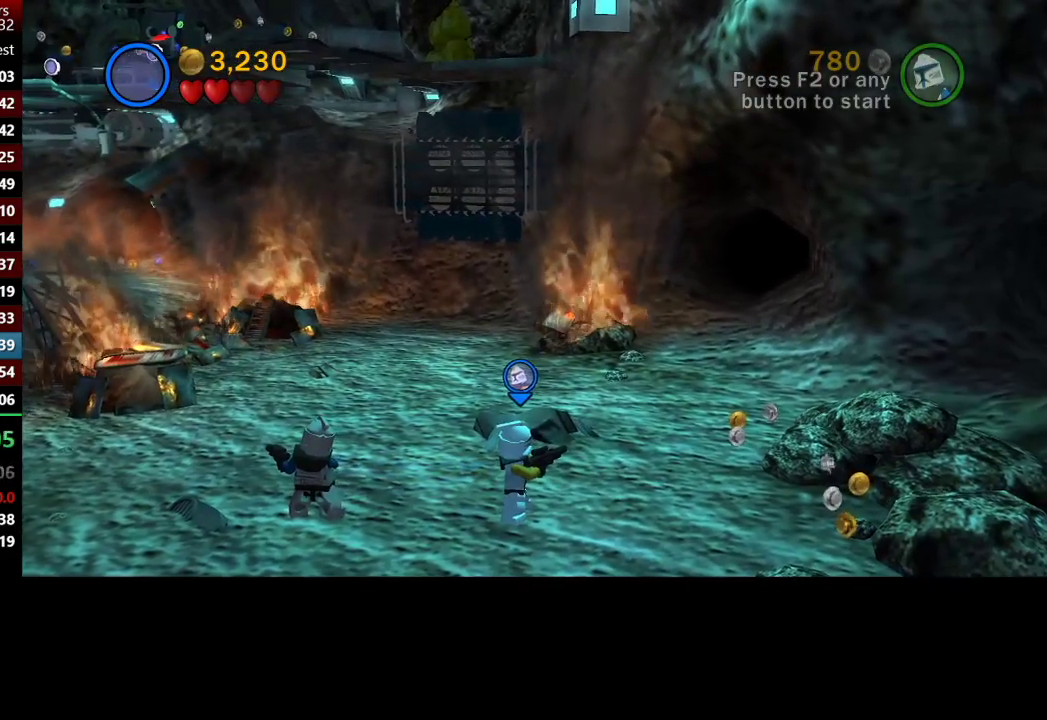
{"buttons": ["X"], "left_stick": "center", "right_stick": "center", "button_events": [[200, "A", "down"], [300, "A", "up"], [433, "X", "down"]]}
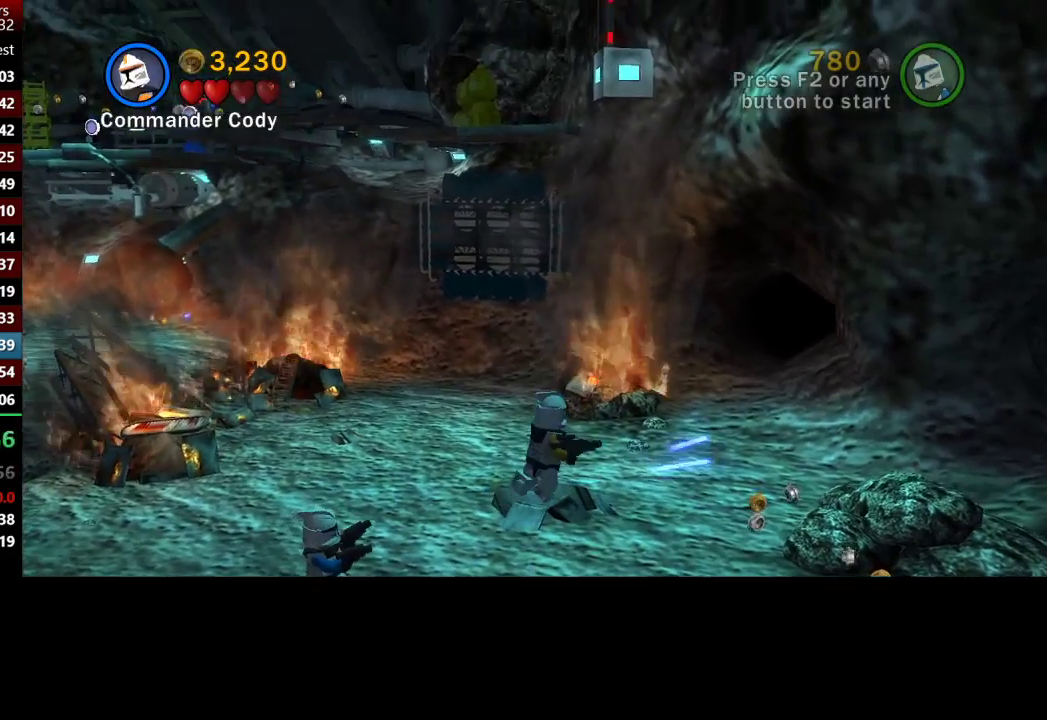
{"buttons": ["A"], "left_stick": "right", "right_stick": "center", "button_events": [[33, "X", "up"], [133, "X", "down"], [217, "X", "up"], [300, "X", "down"], [400, "X", "up"], [500, "A", "down"]]}
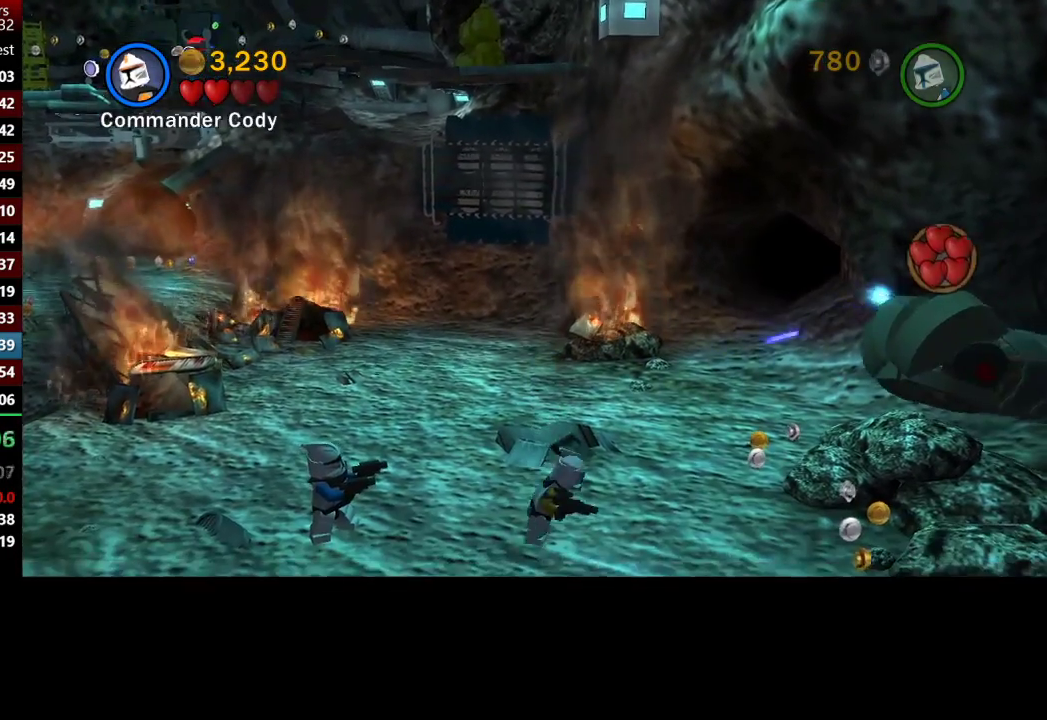
{"buttons": [], "left_stick": "center", "right_stick": "center", "button_events": [[167, "A", "up"], [233, "X", "down"], [300, "X", "up"], [367, "X", "down"], [467, "X", "up"]]}
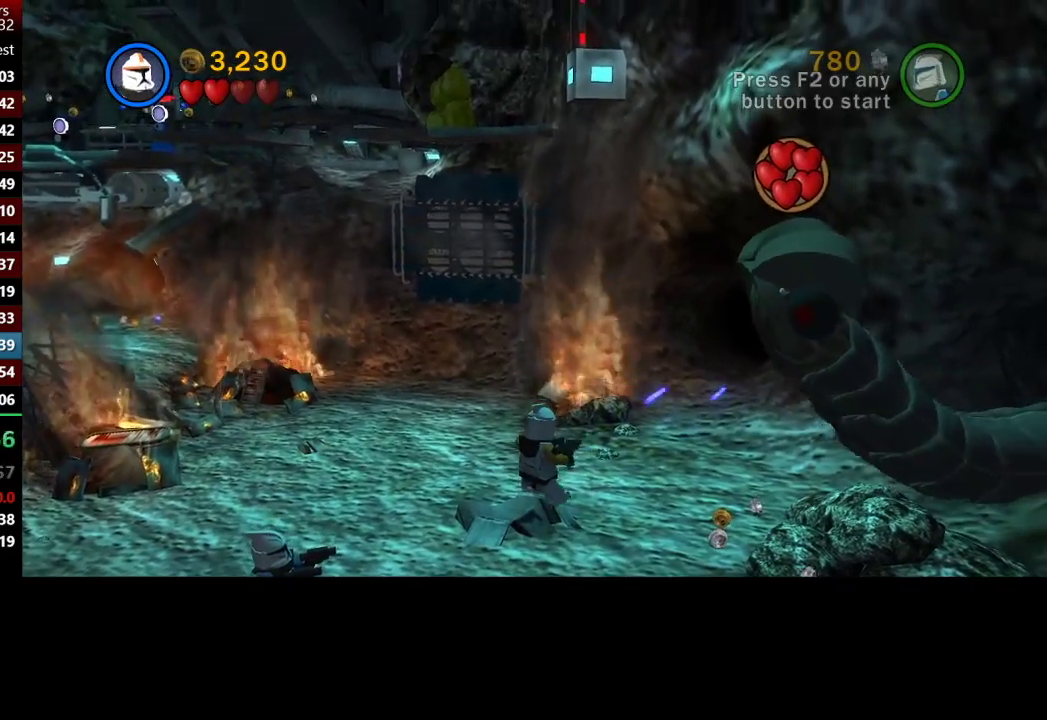
{"buttons": ["X"], "left_stick": "down", "right_stick": "center", "button_events": [[67, "X", "down"], [133, "X", "up"], [233, "X", "down"]]}
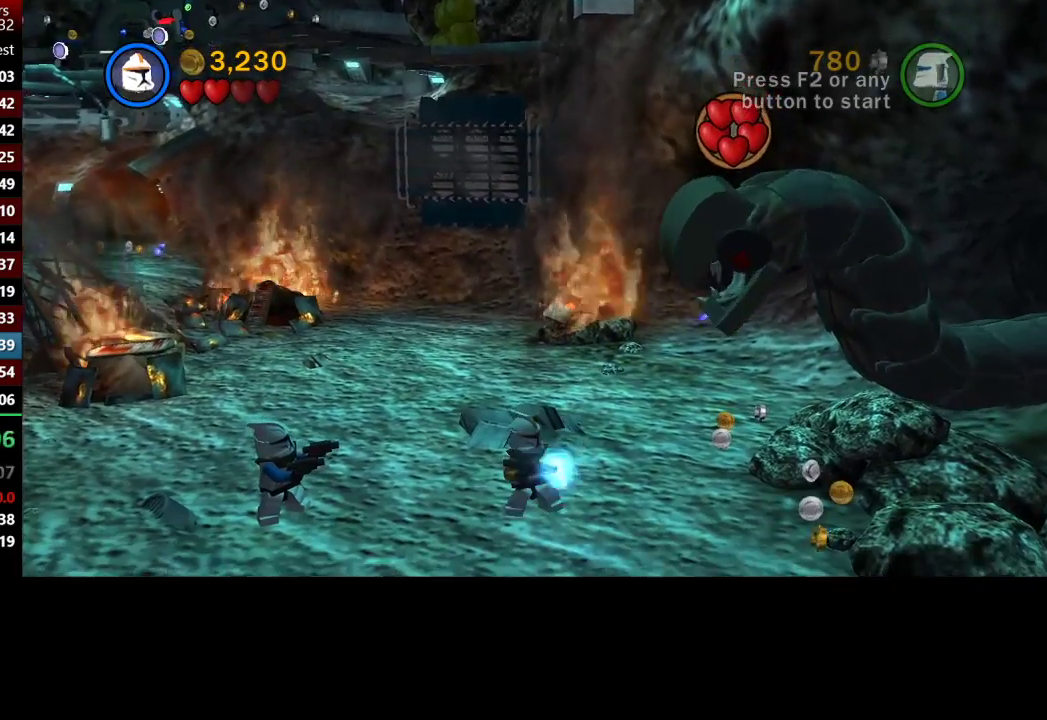
{"buttons": [], "left_stick": "center", "right_stick": "center", "button_events": [[33, "X", "up"], [167, "A", "down"], [333, "A", "up"], [433, "X", "down"], [500, "X", "up"]]}